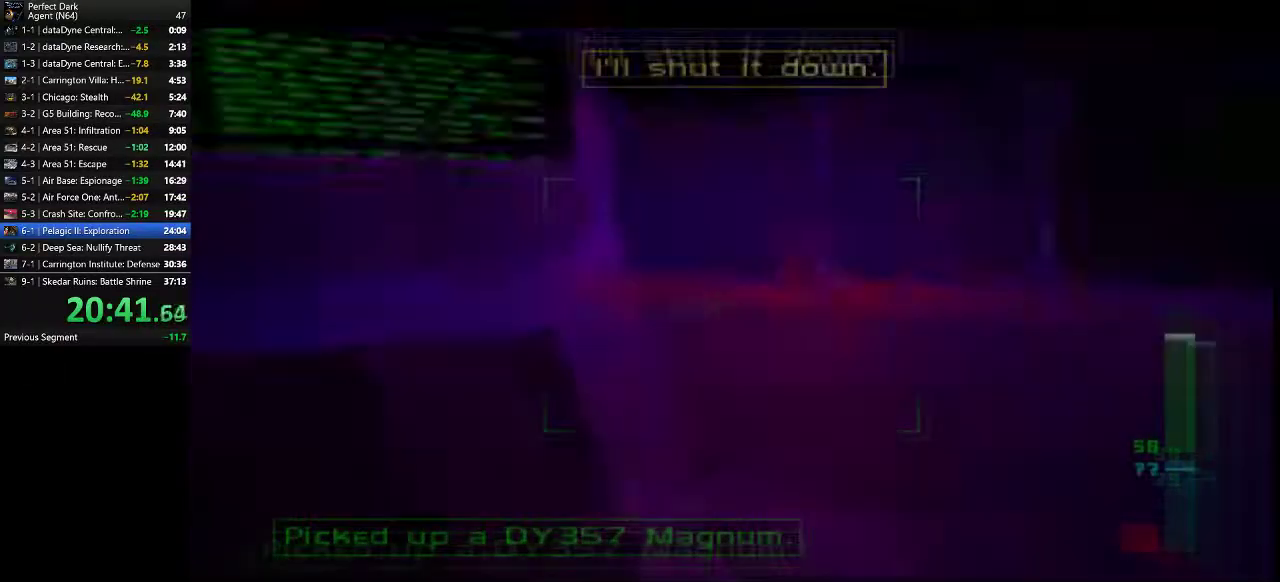
Gameplay with keyboard and mouse; each line is a JSON object with the keys and mouse buttons held at the frame after it. "events" lists presses ("down") and releases ("up") of ".", "/", "0", "1", "2", "3", "4", "5", "6", "7", "8", "9", "a", "alt_l", "alt_r", "b", "backslash", "backspace", "c", "caps_lock", "comma", "ctrl_l", "ctrl_r", "d", "e", "equals", "f", "g", "h", "i", "j", "k", "l", "lbracket", "m", "minus", "n", "o", "p", "q", "quote", "r", "rbracket", "return", "s", "semicolon", "shift_l", "shift_r", "space", "super", "t", "tab", "tilde", "u", "v", "w", "x", "y", "z", "mouse_left" and "mouse_right" between this image and that frame as [ms after this image, input, new state], when the widget could be followed in between. "mouse_left", "mouse_right" = the "left", "right" buttons of the "mouse" list. No other keys are recorded. Mouse movement is not recorded.
{"keys": ["d", "w"], "mouse": [], "events": []}
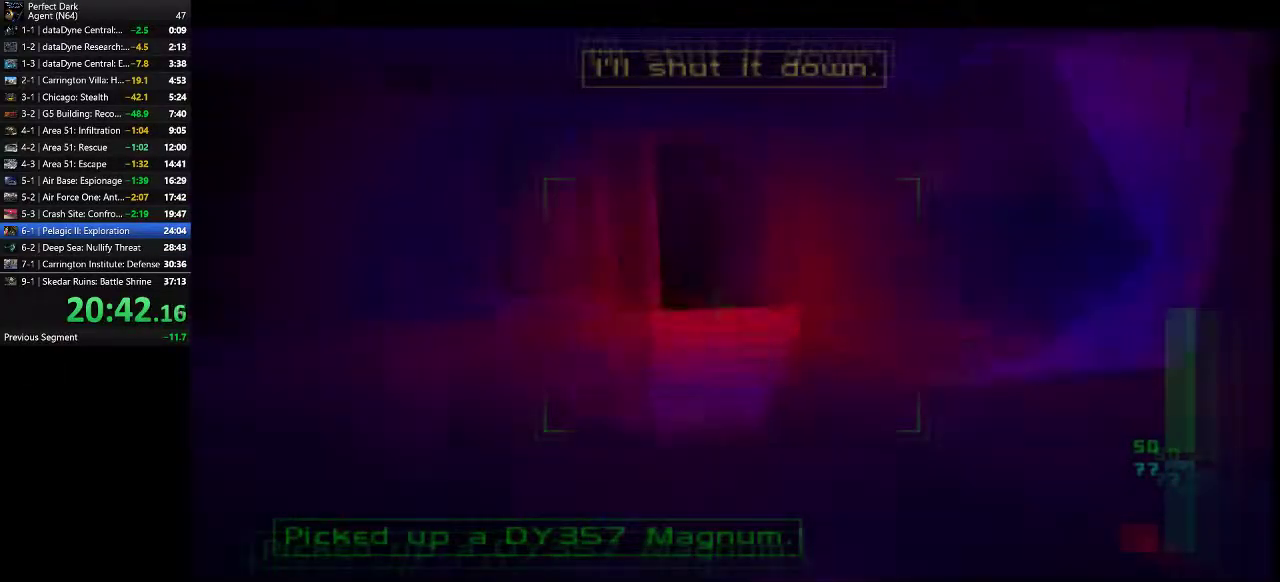
{"keys": ["d", "w"], "mouse": [], "events": []}
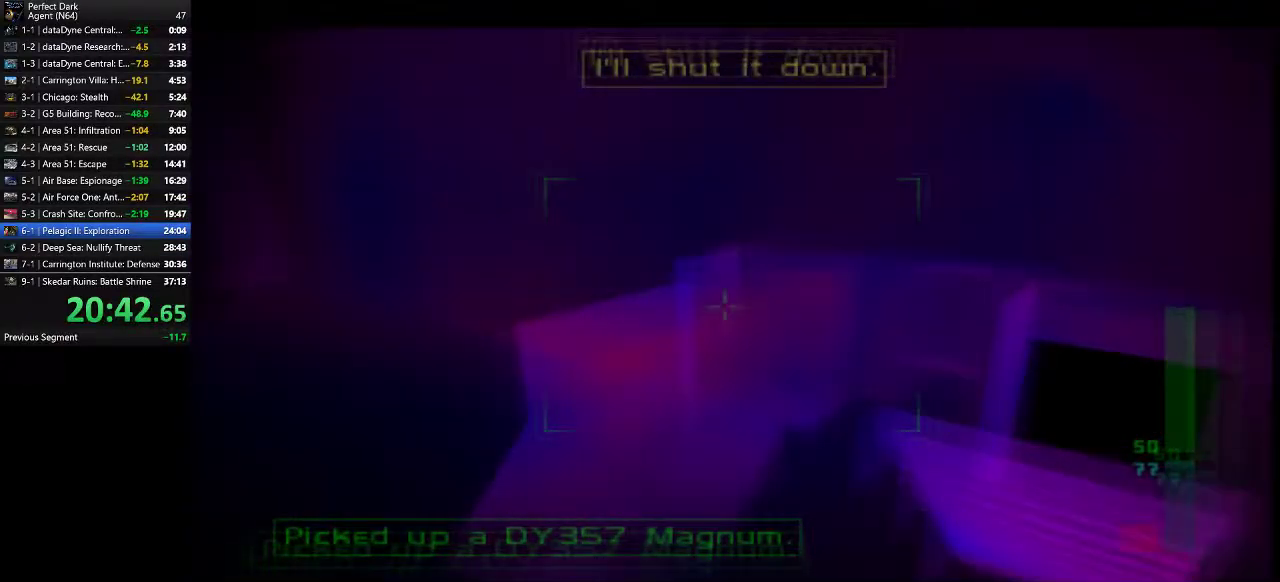
{"keys": ["d", "w"], "mouse": [], "events": []}
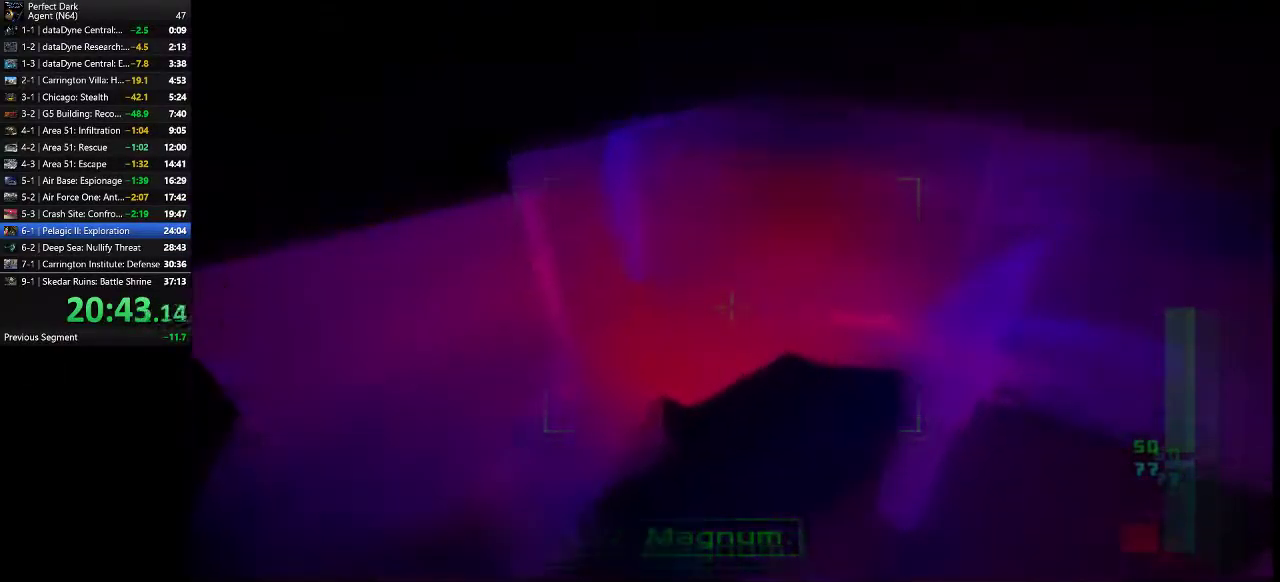
{"keys": ["d", "w"], "mouse": [], "events": []}
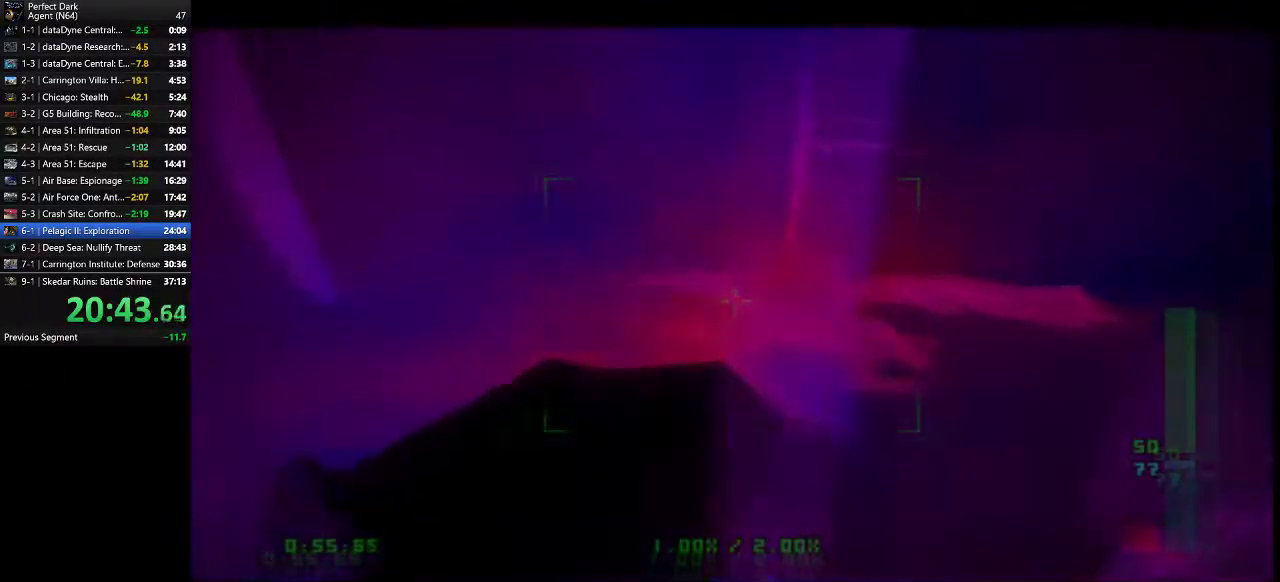
{"keys": ["d", "w"], "mouse": [], "events": []}
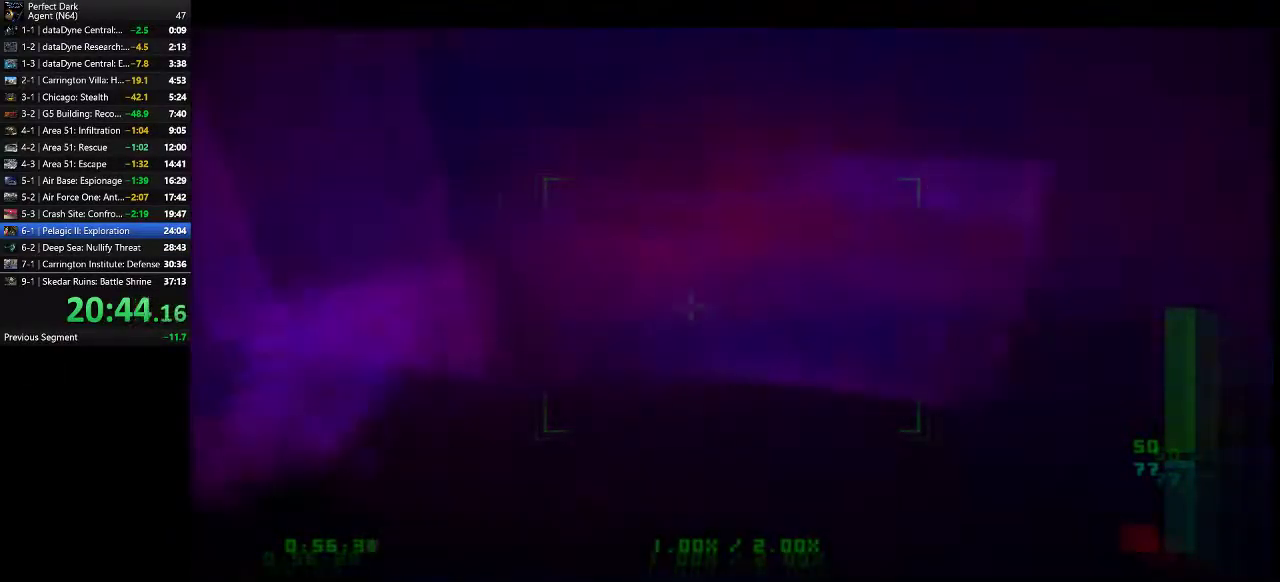
{"keys": ["d", "w"], "mouse": [], "events": []}
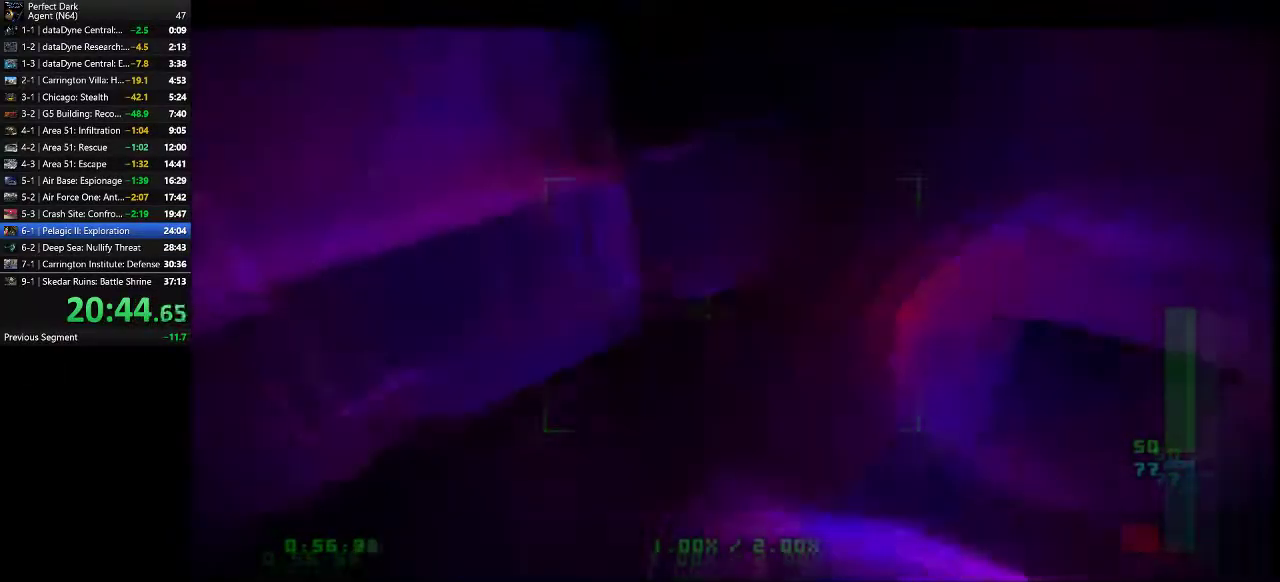
{"keys": ["d", "w"], "mouse": [], "events": []}
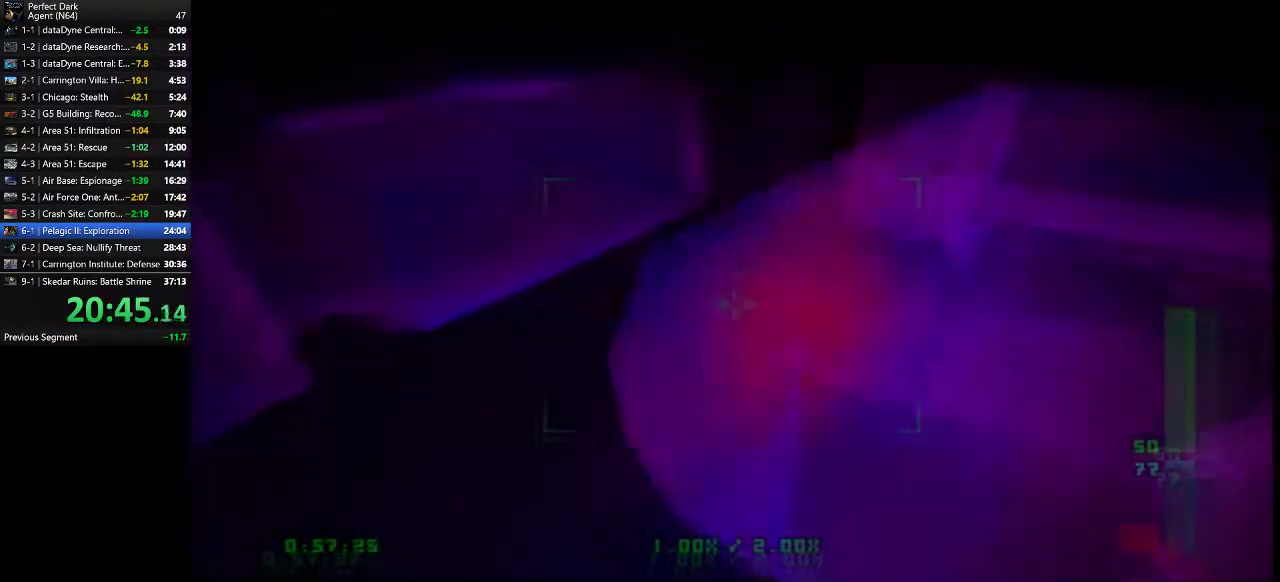
{"keys": ["d", "w"], "mouse": [], "events": []}
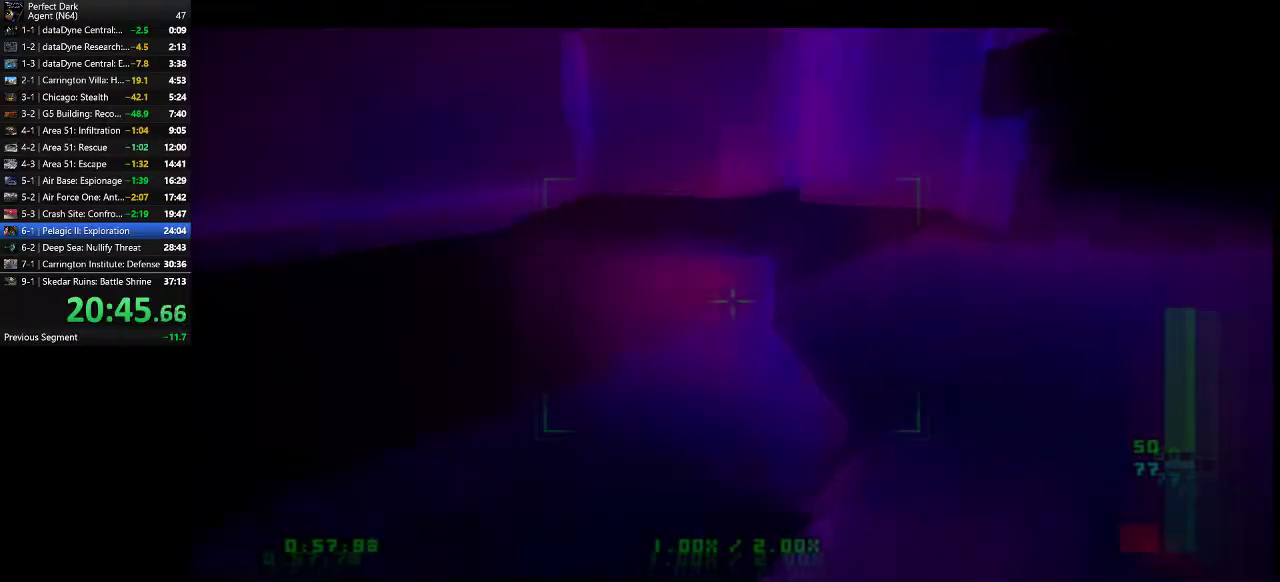
{"keys": ["d", "w"], "mouse": [], "events": []}
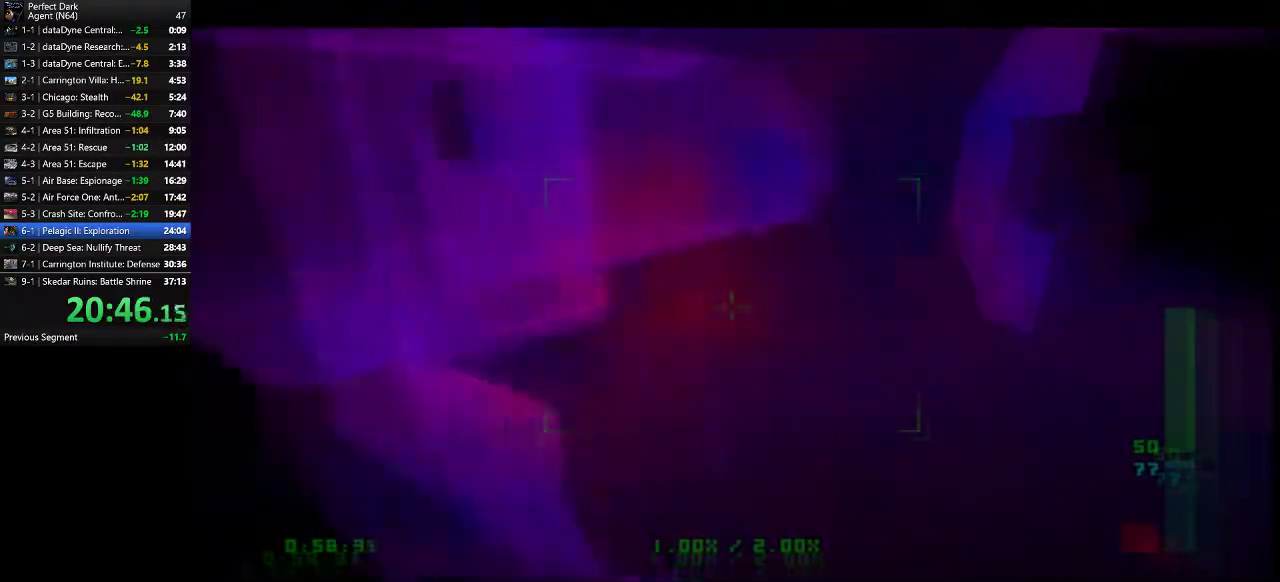
{"keys": ["d", "w"], "mouse": [], "events": []}
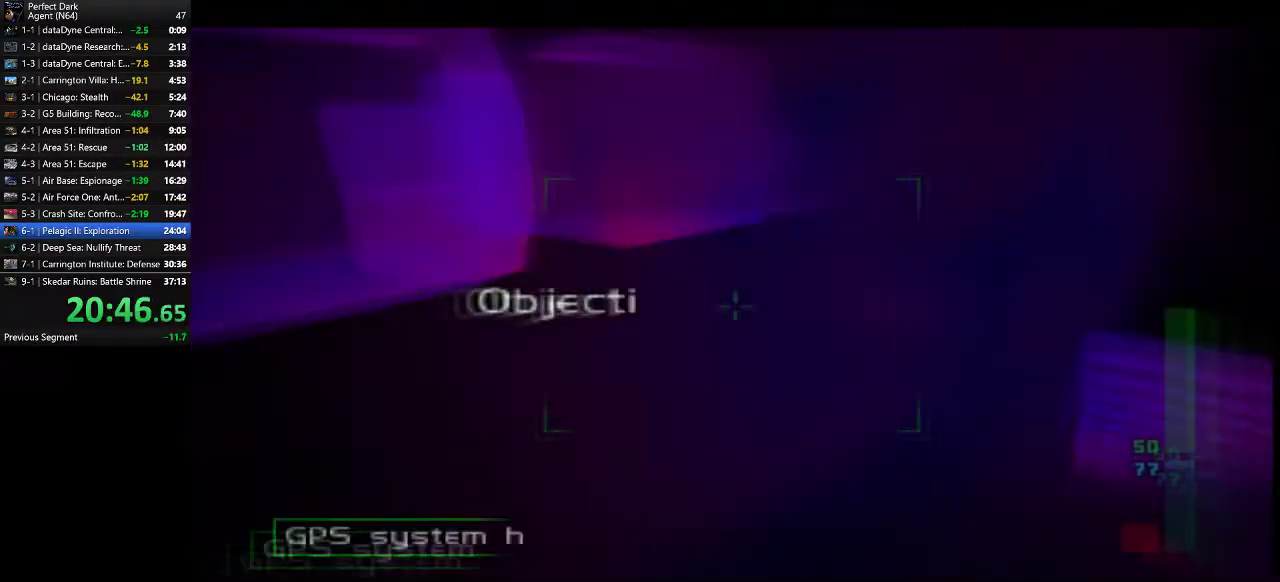
{"keys": ["d", "w"], "mouse": [], "events": []}
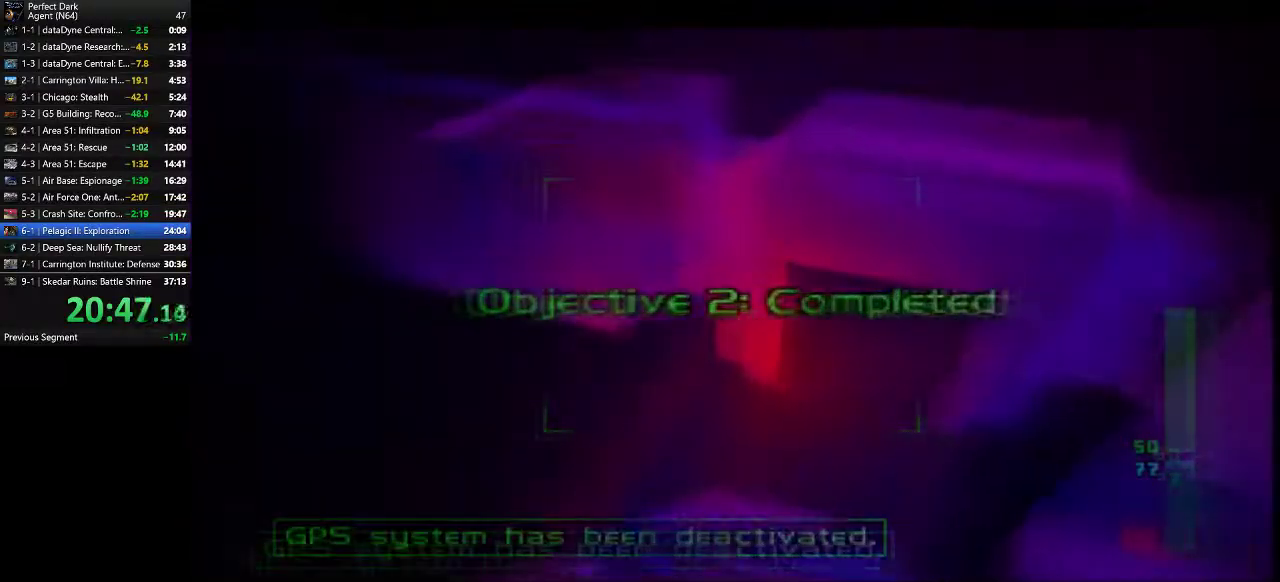
{"keys": ["d", "w"], "mouse": [], "events": []}
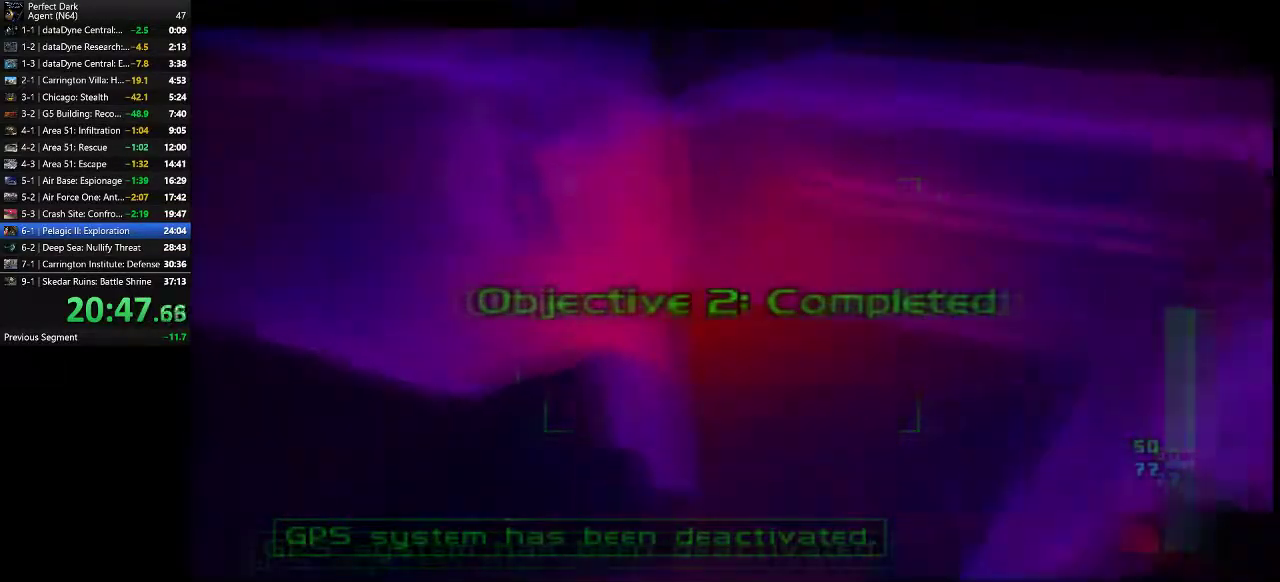
{"keys": ["a", "w"], "mouse": ["left"], "events": [[317, "mouse_left", "down"], [400, "d", "up"], [467, "a", "down"]]}
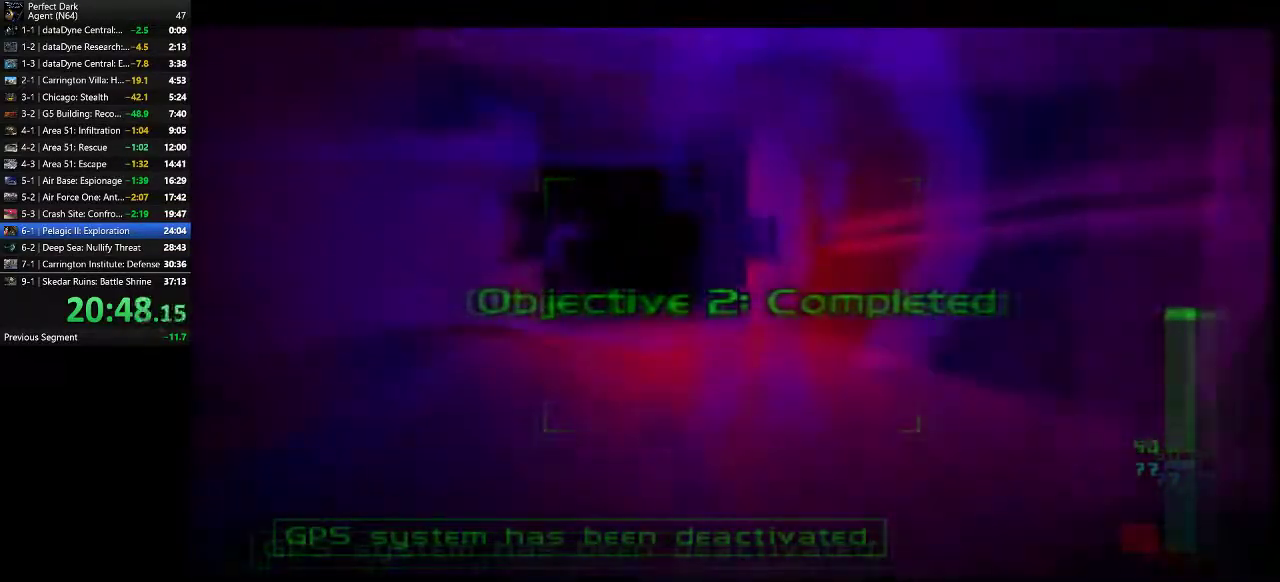
{"keys": ["w"], "mouse": ["left"], "events": [[100, "a", "up"]]}
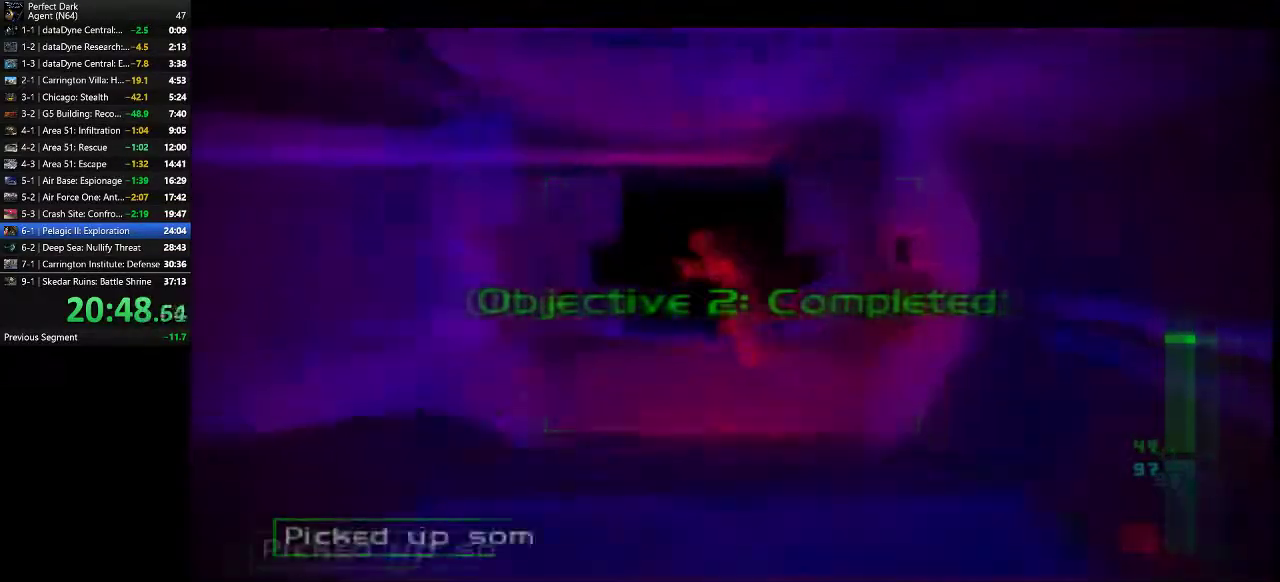
{"keys": ["w"], "mouse": ["left"], "events": []}
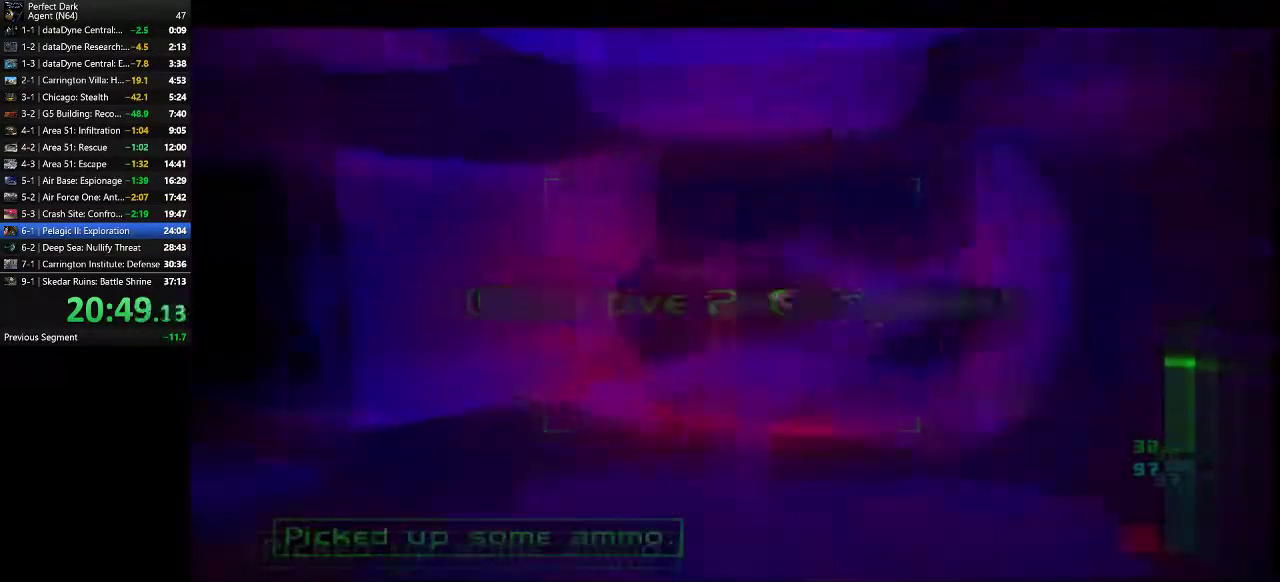
{"keys": ["a", "w"], "mouse": [], "events": [[50, "mouse_left", "up"], [117, "a", "down"]]}
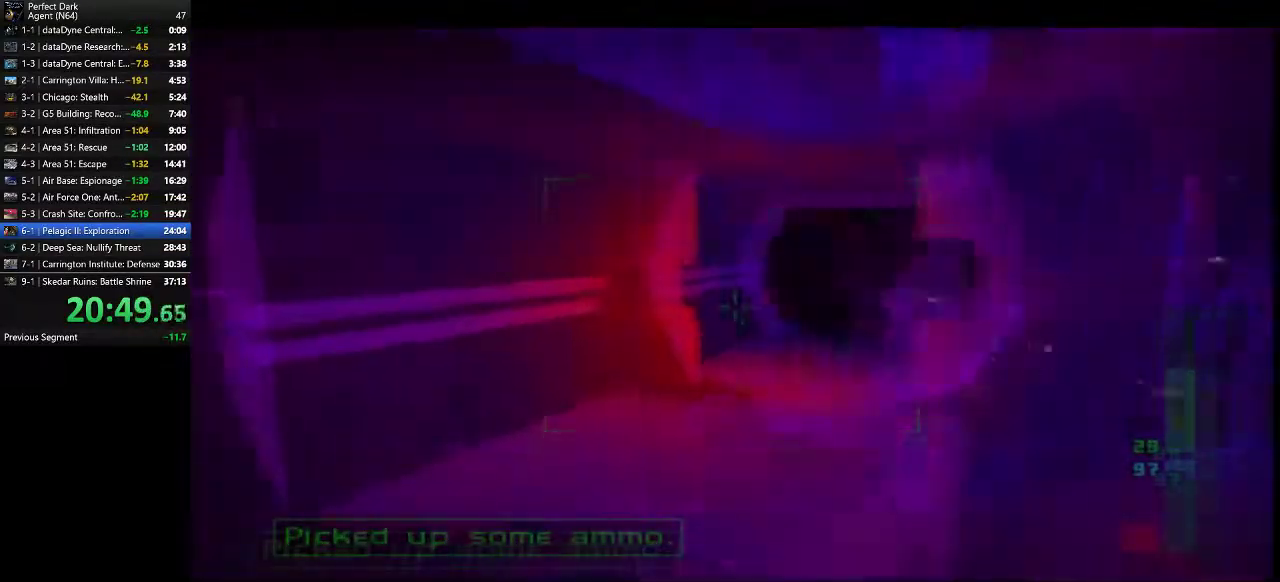
{"keys": ["w"], "mouse": [], "events": [[33, "a", "up"], [100, "d", "down"], [200, "d", "up"]]}
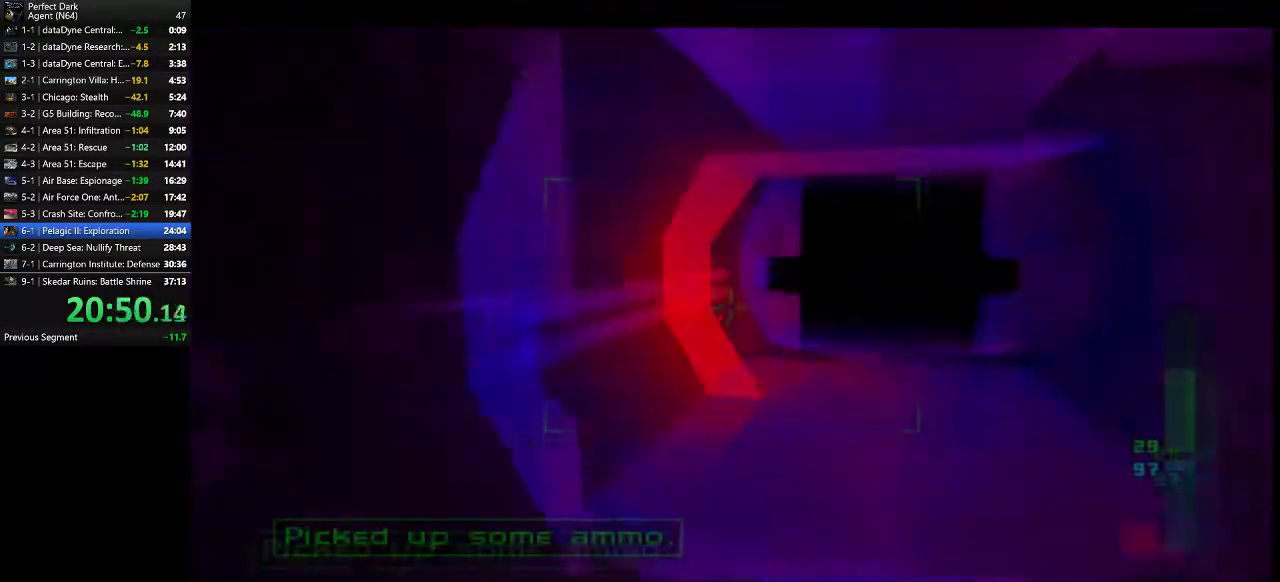
{"keys": ["d", "w"], "mouse": [], "events": [[83, "d", "down"]]}
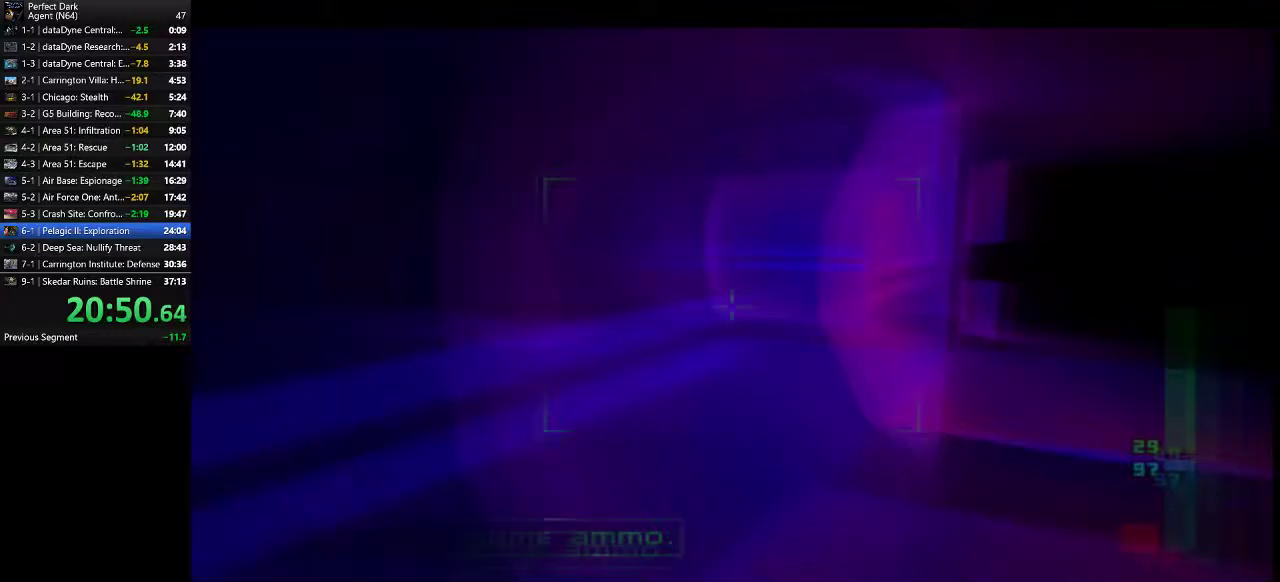
{"keys": ["d", "w"], "mouse": [], "events": []}
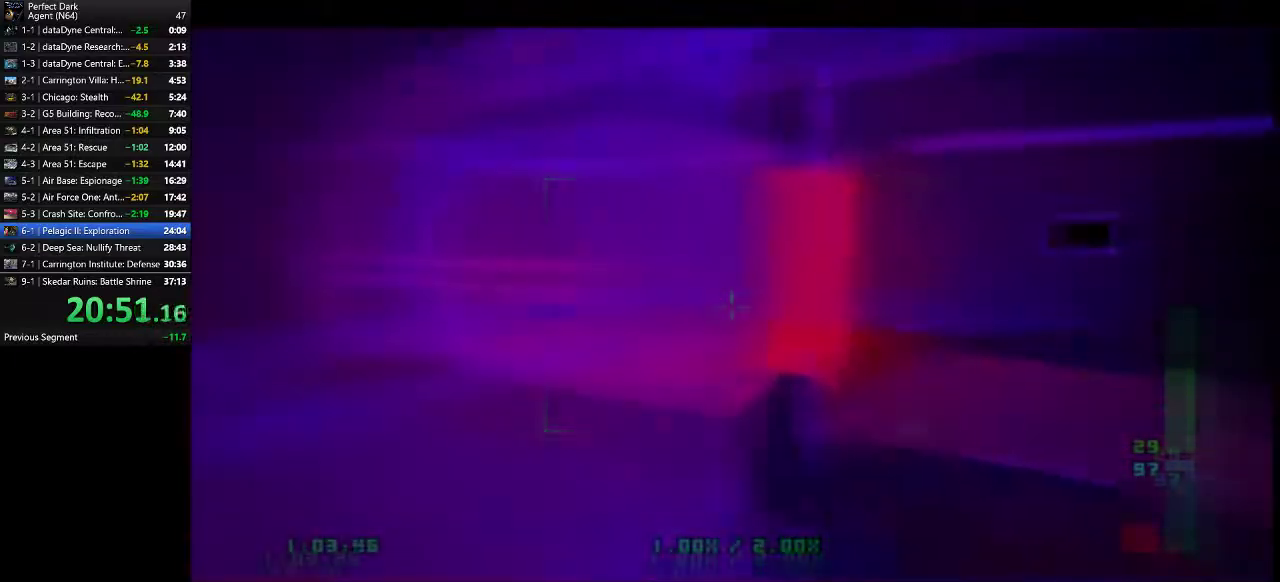
{"keys": [], "mouse": [], "events": [[283, "d", "up"], [417, "w", "up"], [450, "e", "down"], [500, "e", "up"]]}
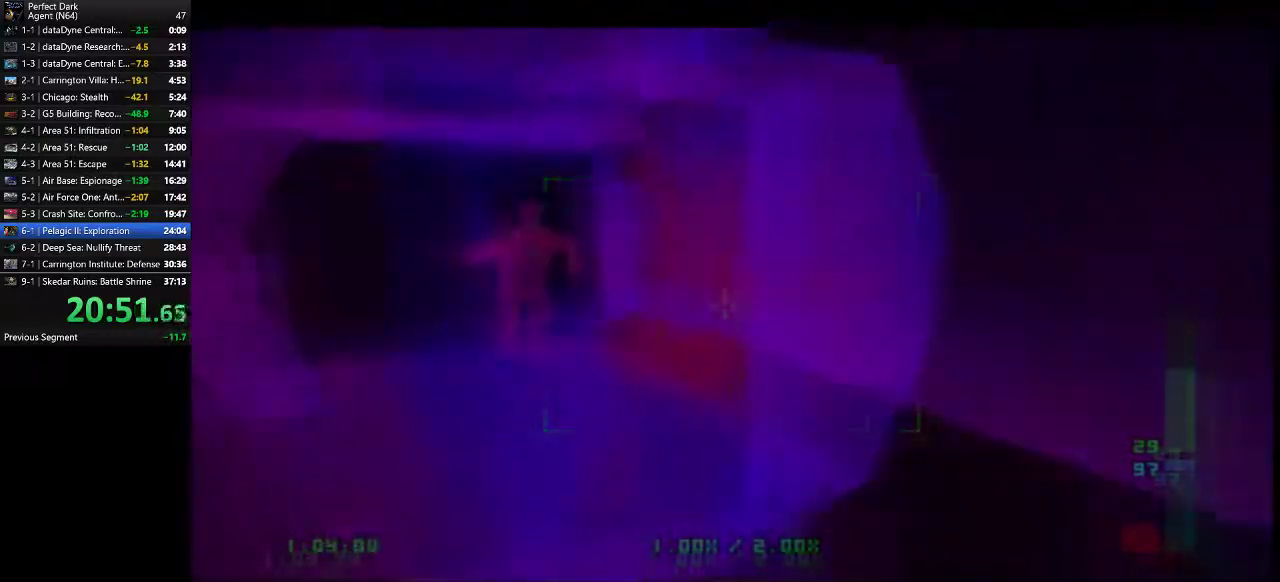
{"keys": [], "mouse": [], "events": [[100, "a", "down"], [167, "a", "up"], [300, "s", "down"], [383, "s", "up"]]}
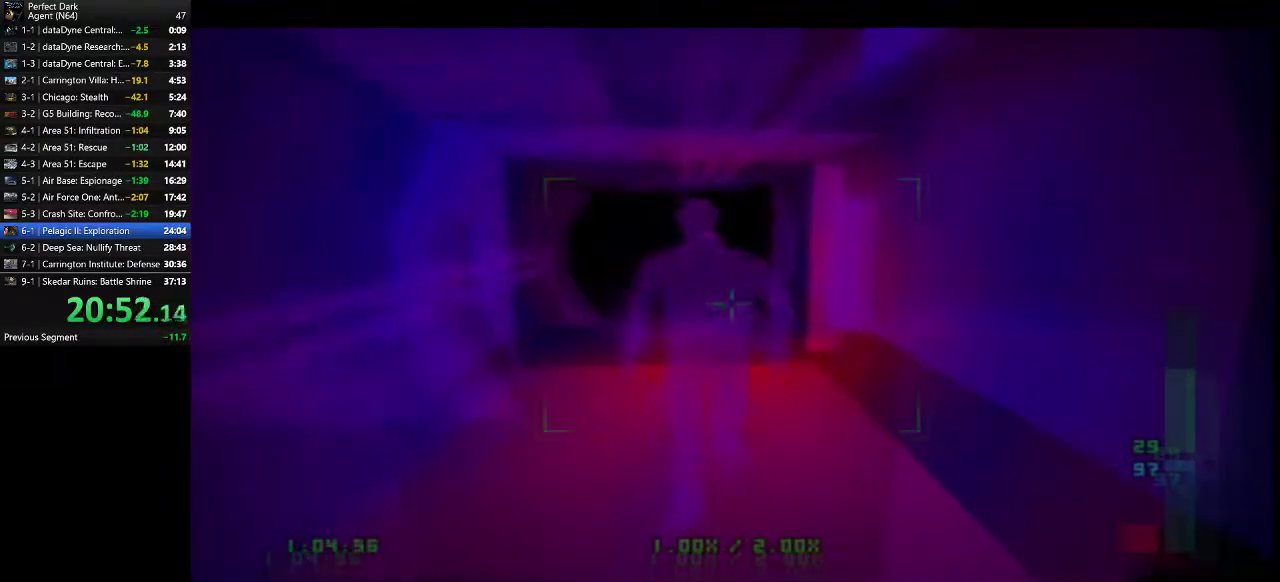
{"keys": ["w"], "mouse": ["left"], "events": [[83, "mouse_left", "down"], [283, "w", "down"]]}
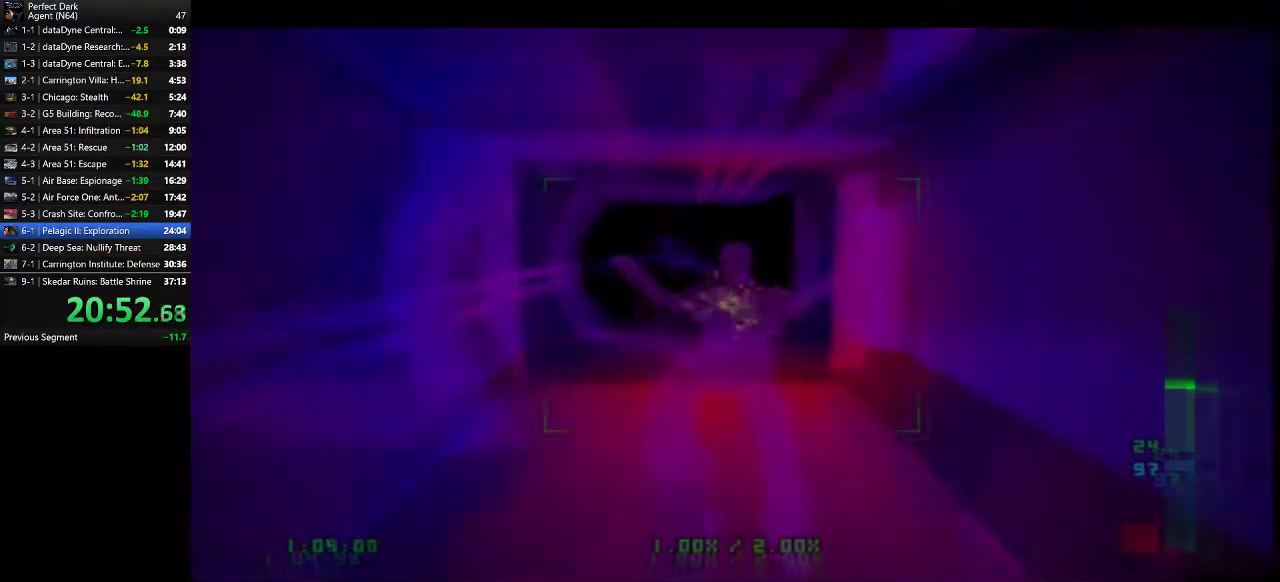
{"keys": ["a", "w"], "mouse": [], "events": [[67, "mouse_left", "up"], [200, "a", "down"]]}
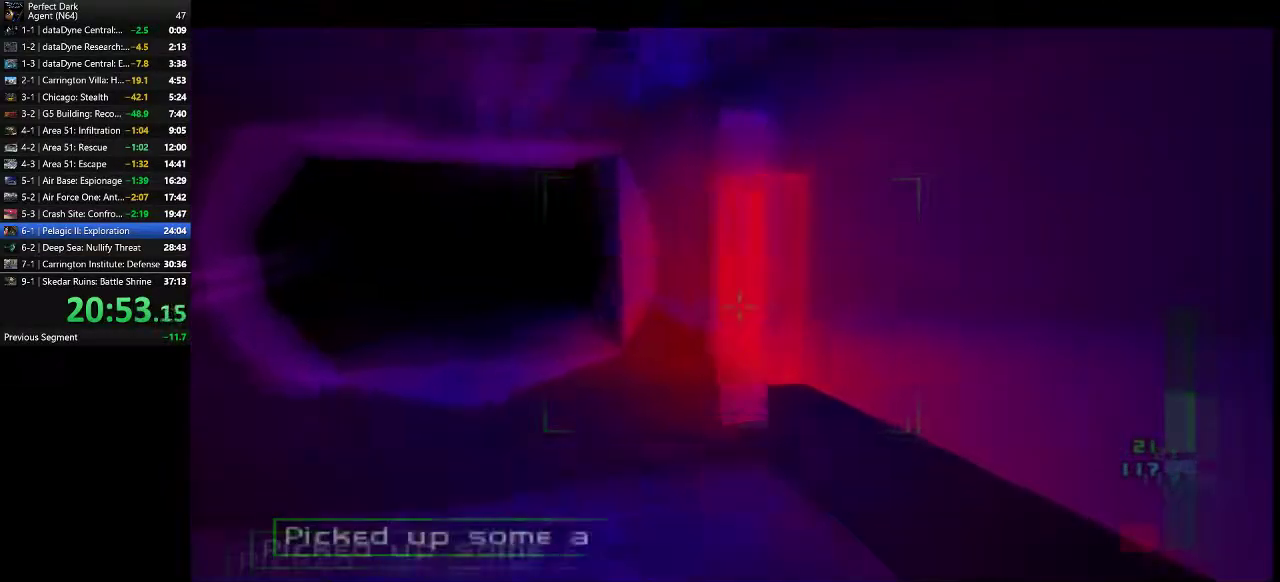
{"keys": ["w"], "mouse": [], "events": [[483, "a", "up"]]}
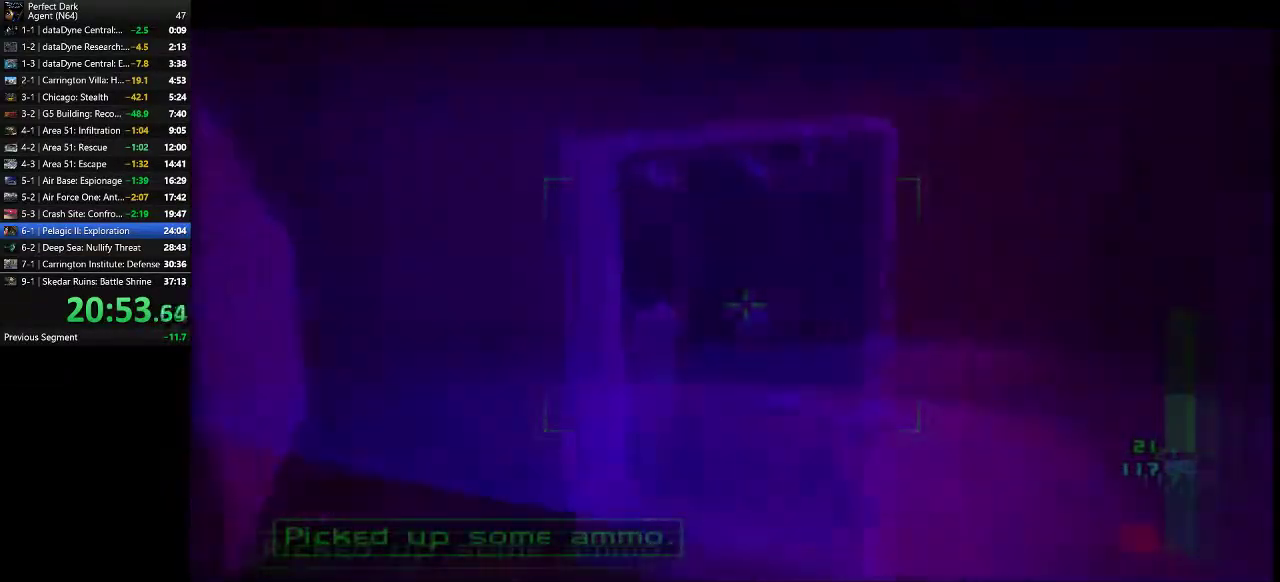
{"keys": [], "mouse": [], "events": [[17, "e", "down"], [17, "w", "up"], [83, "e", "up"], [150, "d", "down"], [333, "d", "up"]]}
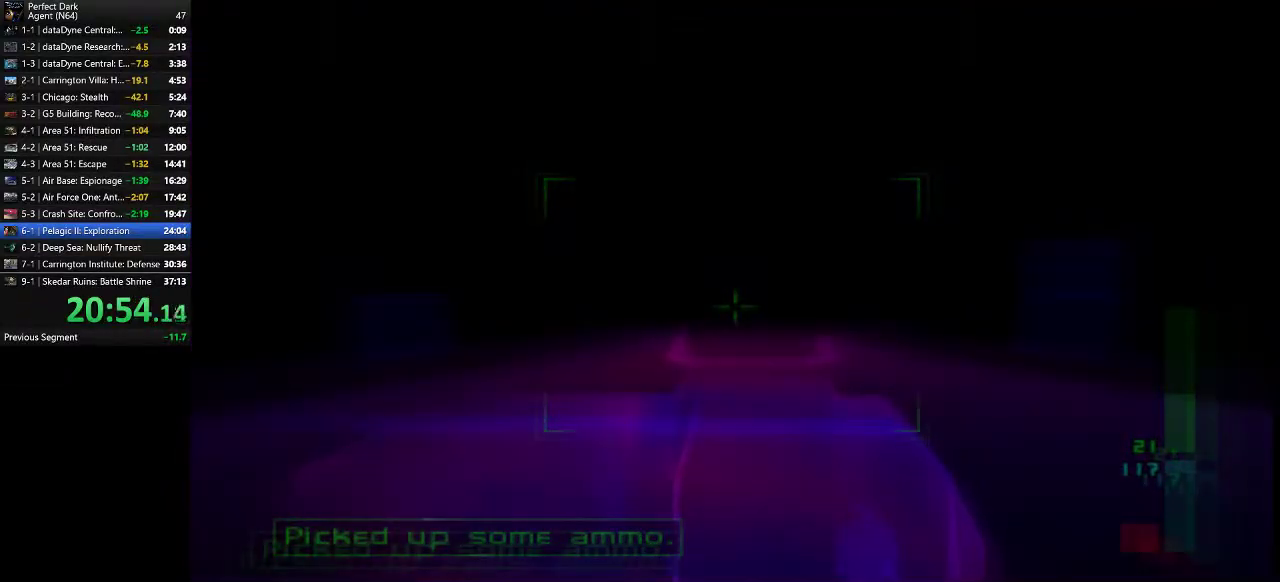
{"keys": [], "mouse": [], "events": []}
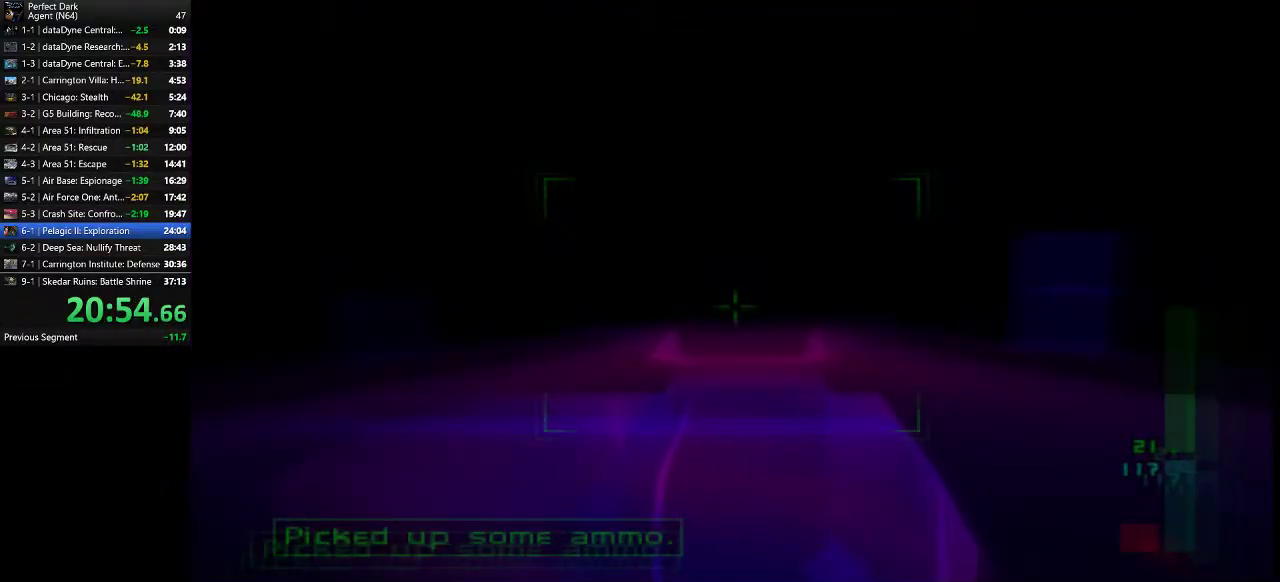
{"keys": [], "mouse": [], "events": [[117, "s", "down"], [167, "e", "down"], [233, "e", "up"], [233, "s", "up"]]}
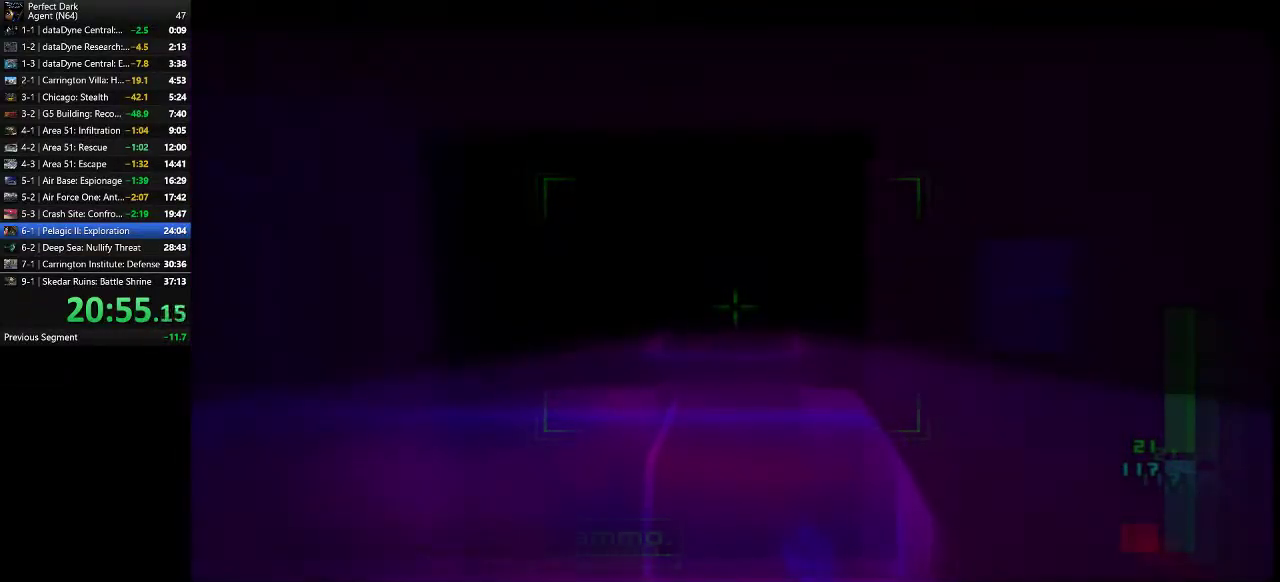
{"keys": ["w"], "mouse": [], "events": [[250, "w", "down"]]}
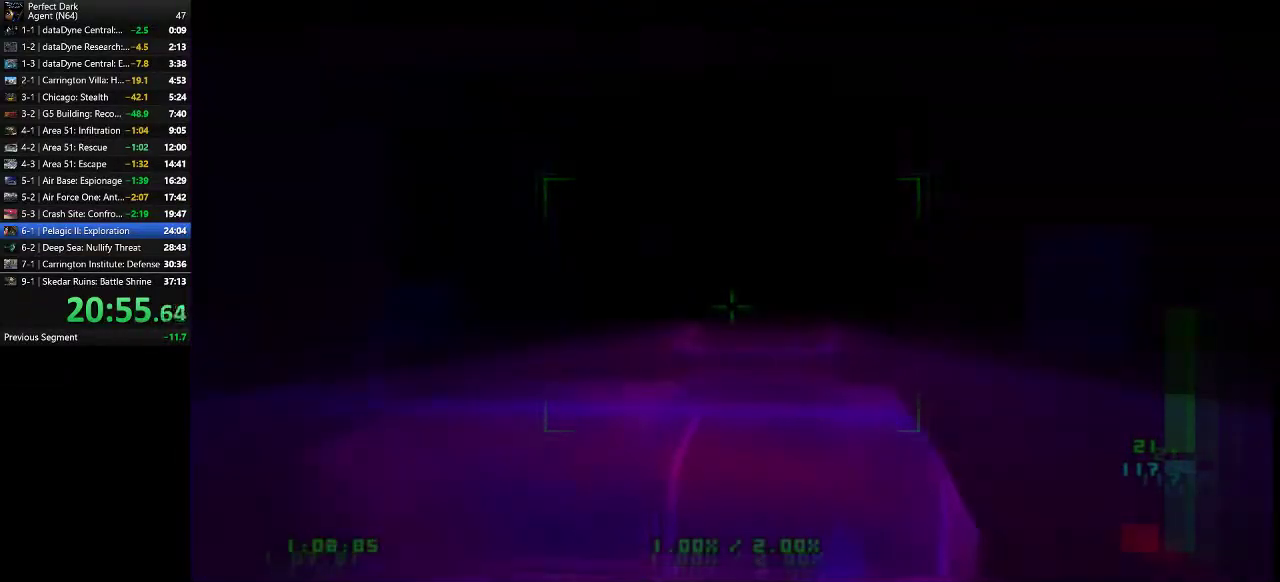
{"keys": ["w"], "mouse": [], "events": [[17, "e", "down"], [100, "e", "up"]]}